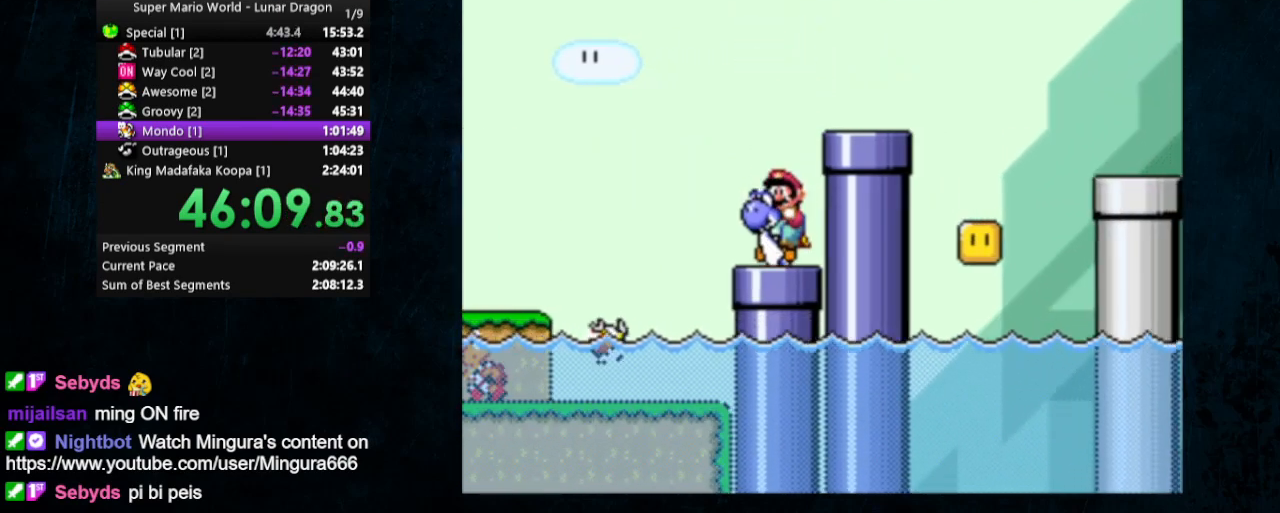
Gameplay with a controller (Nintendo layout); each line is a JSON object with the inputs held at the frame after it. "events" lists button and stick changes between this image and that frame as [ms after this image, input, new state], when the widget could be followed in between. Not read: L1 L3 R1 R3.
{"buttons": ["Y"], "events": [[200, "DPAD_DOWN", "up"]]}
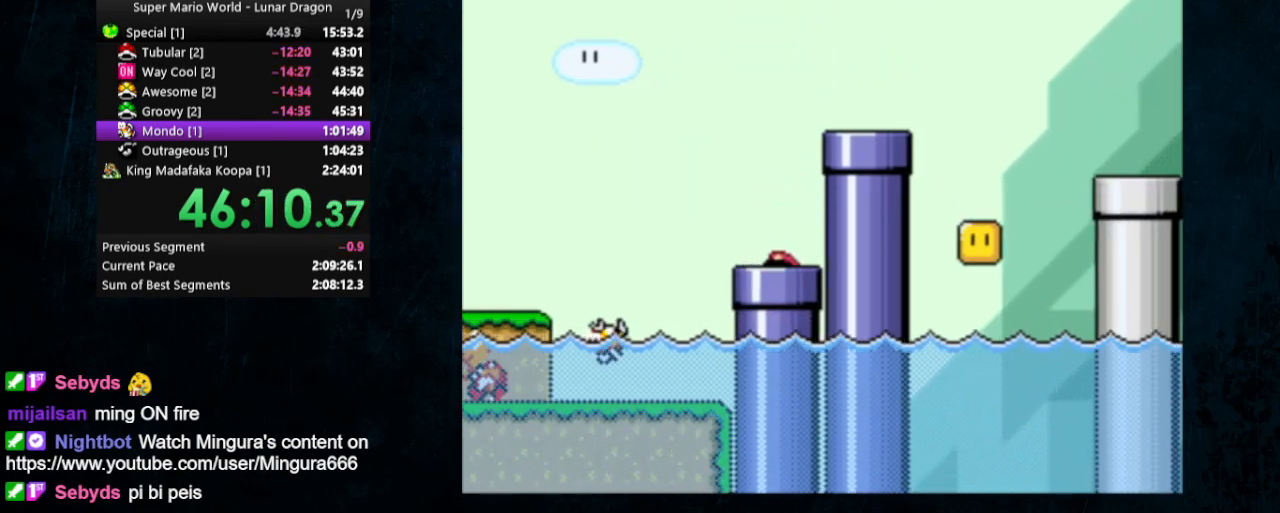
{"buttons": ["Y", "DPAD_RIGHT"], "events": [[200, "DPAD_RIGHT", "down"], [267, "DPAD_UP", "down"], [300, "DPAD_UP", "up"]]}
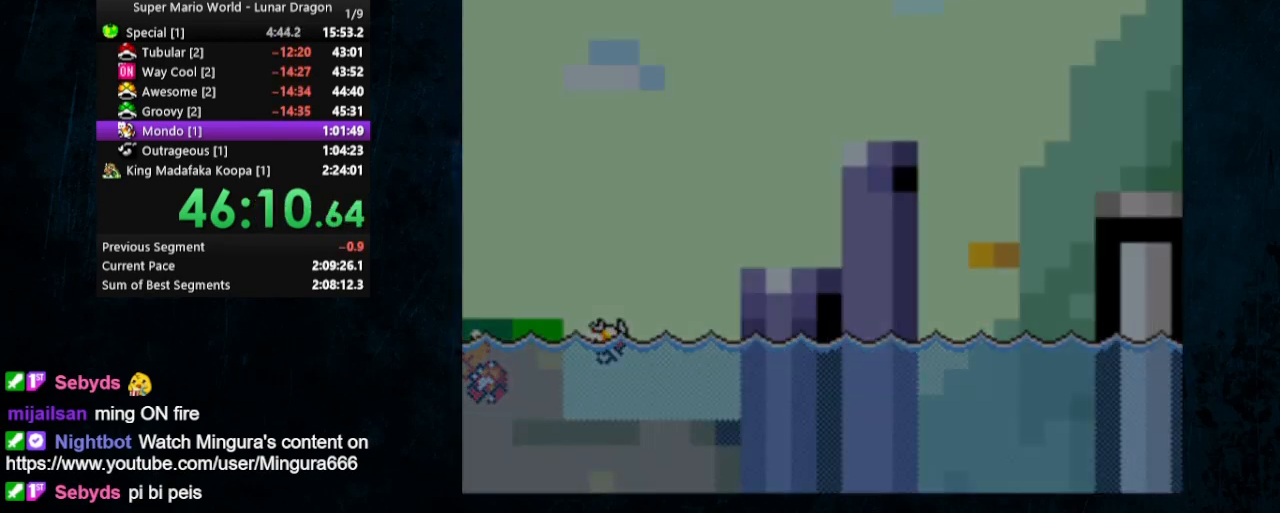
{"buttons": ["Y", "DPAD_RIGHT"], "events": []}
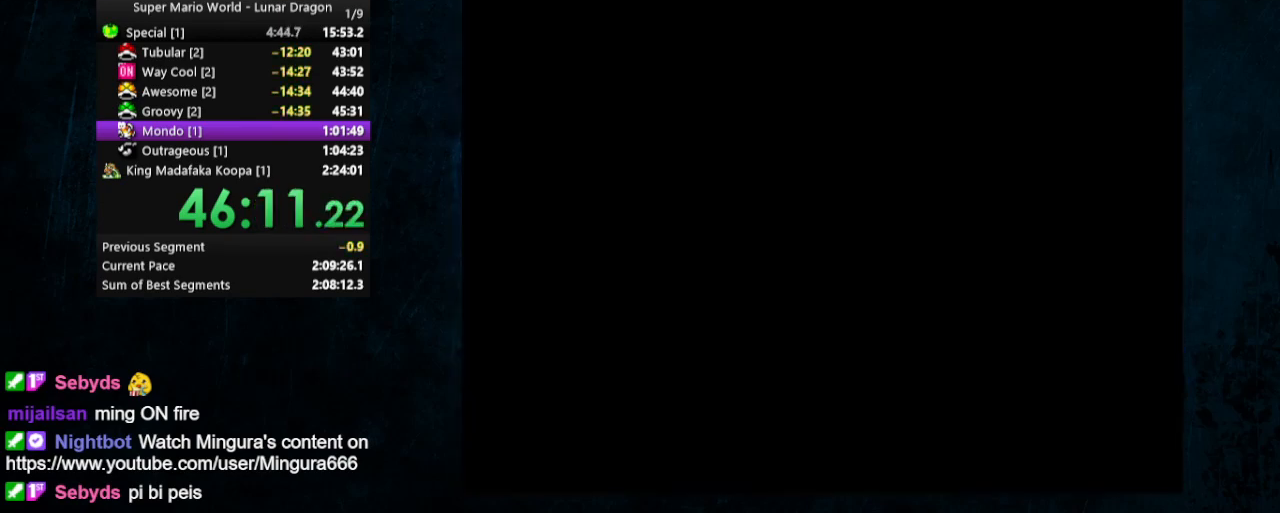
{"buttons": ["Y", "DPAD_RIGHT"], "events": []}
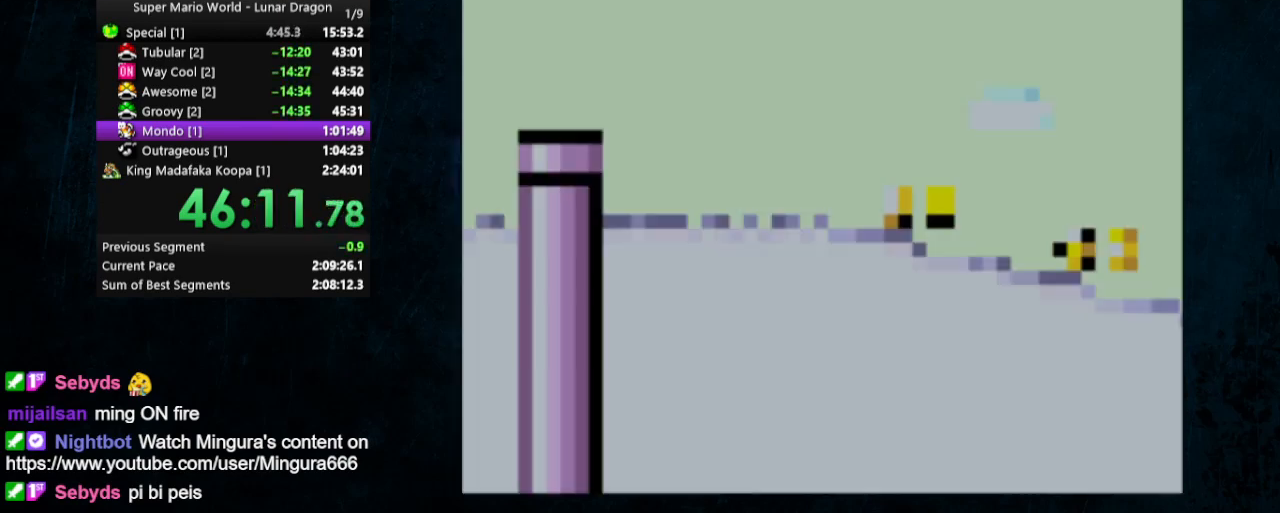
{"buttons": ["Y", "DPAD_RIGHT"], "events": []}
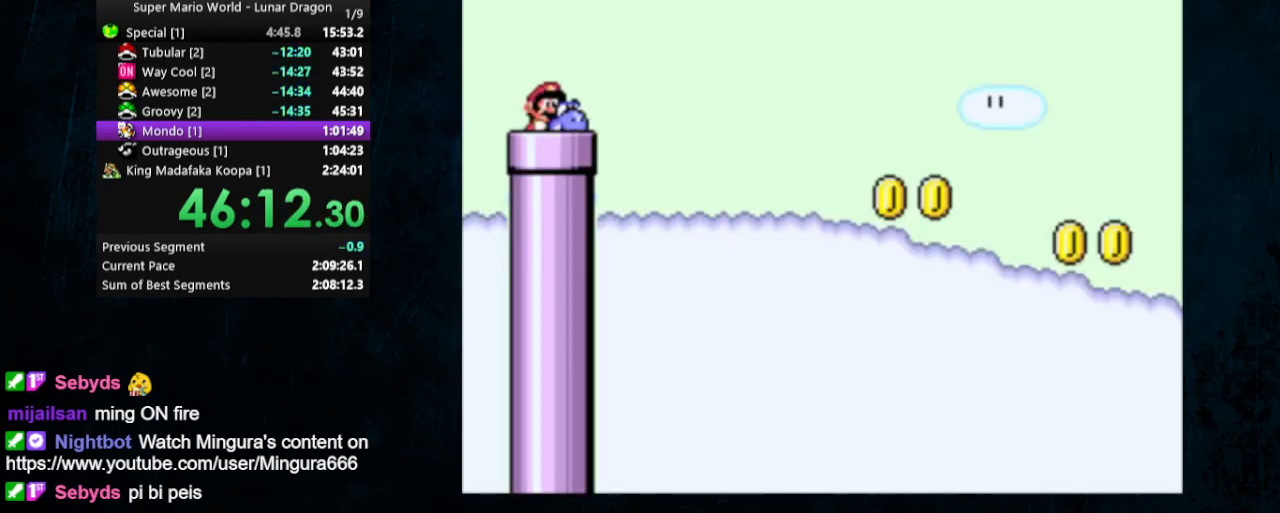
{"buttons": ["Y", "DPAD_RIGHT"], "events": []}
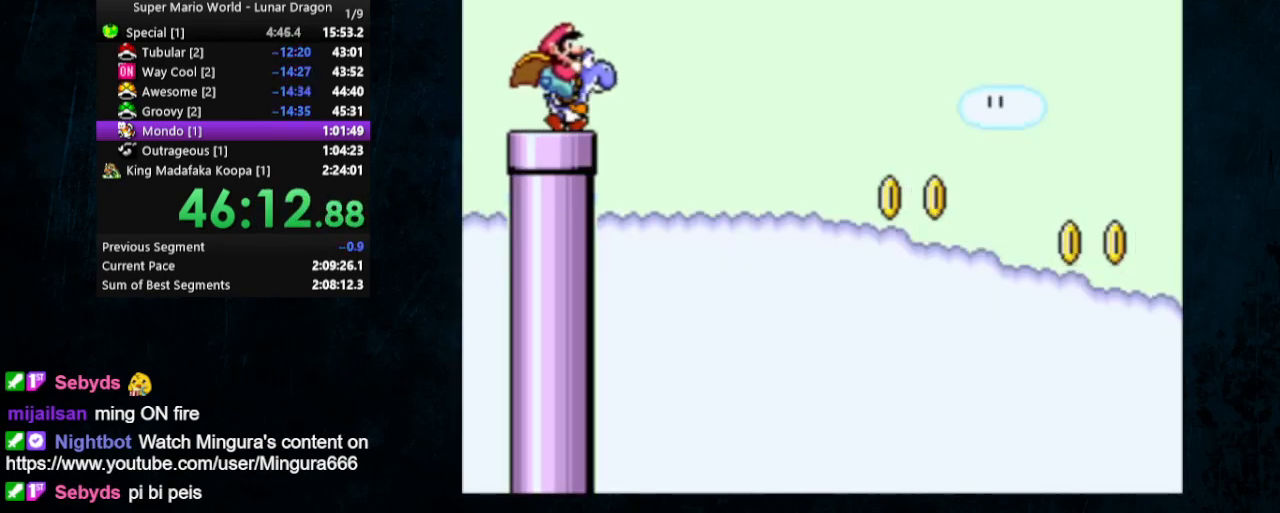
{"buttons": ["Y", "DPAD_RIGHT"], "events": [[167, "DPAD_UP", "down"], [267, "DPAD_UP", "up"]]}
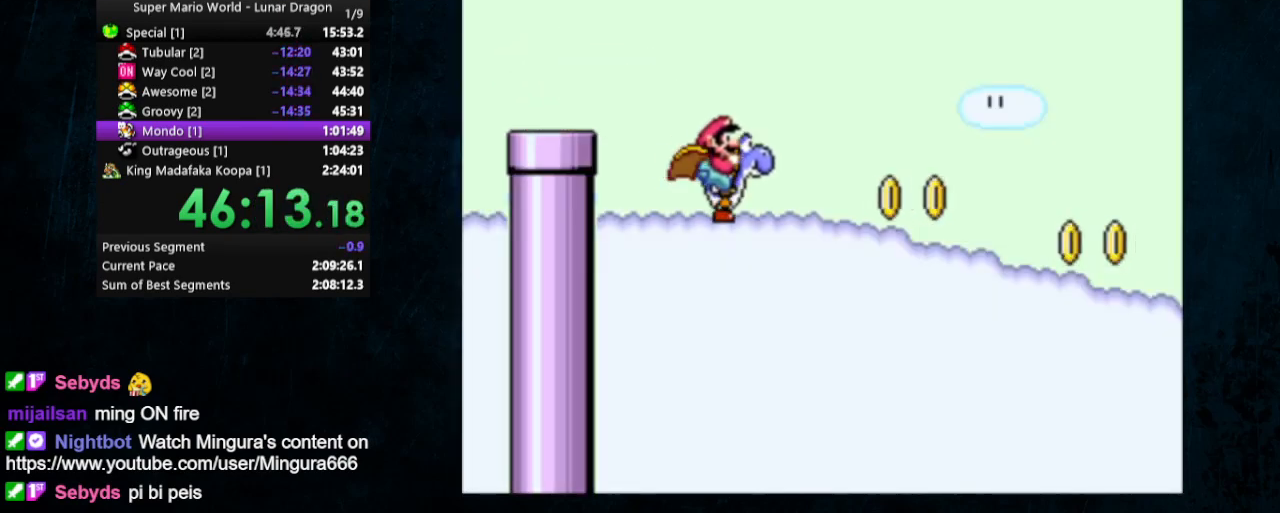
{"buttons": ["Y", "DPAD_RIGHT"], "events": []}
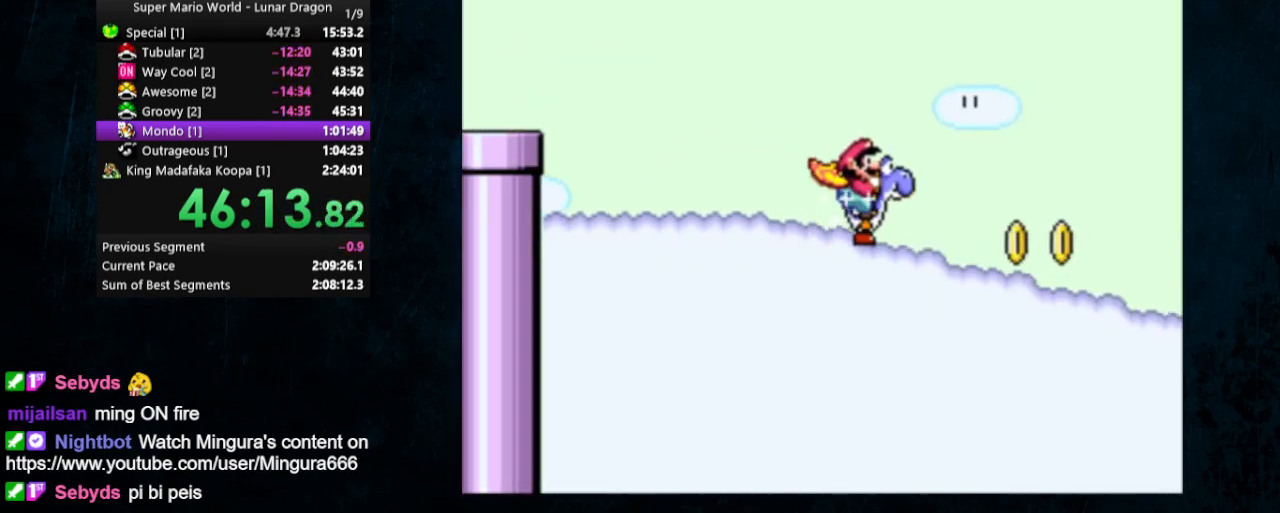
{"buttons": ["Y", "DPAD_RIGHT"], "events": []}
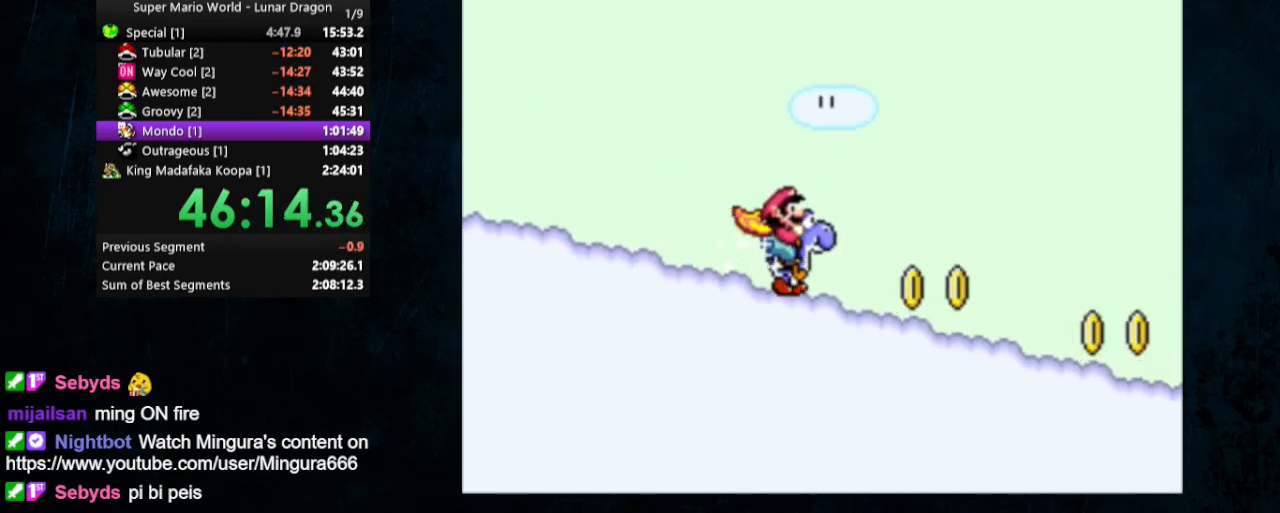
{"buttons": ["Y", "DPAD_RIGHT"], "events": []}
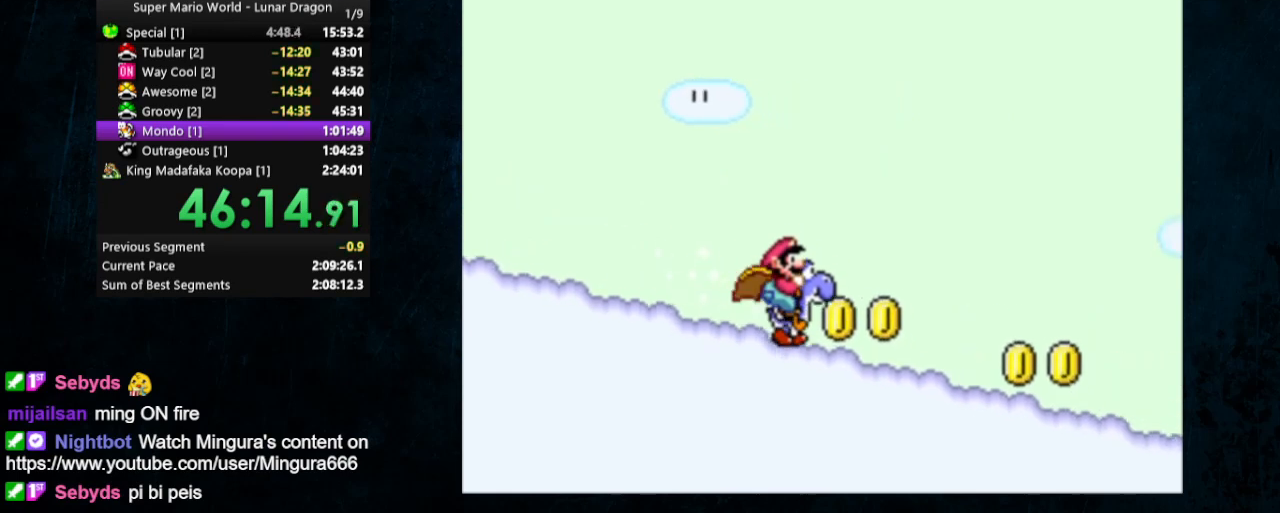
{"buttons": ["Y", "DPAD_RIGHT"], "events": []}
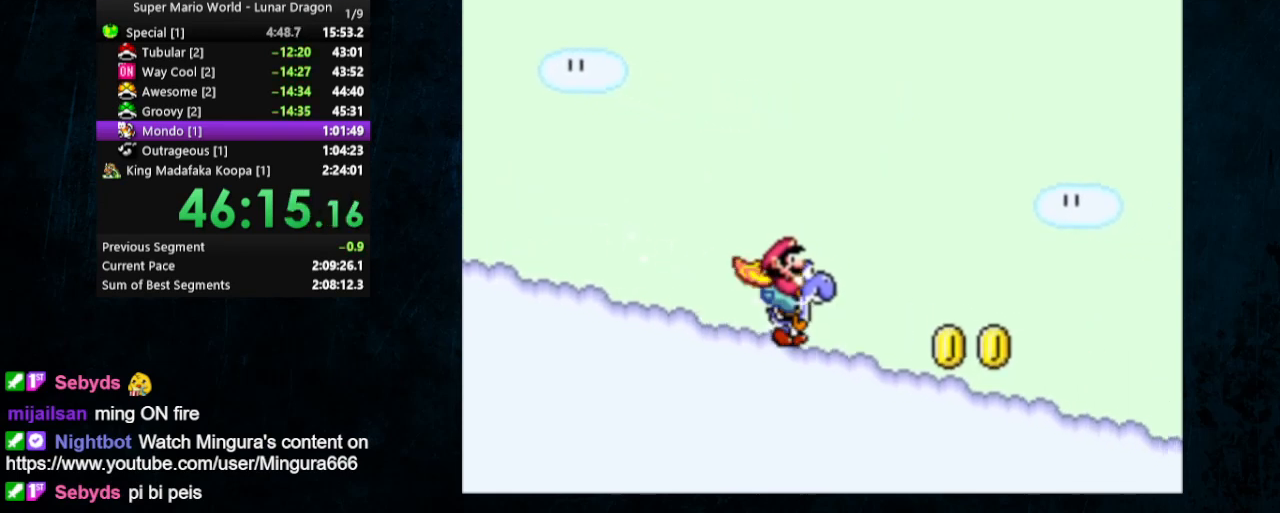
{"buttons": ["Y", "DPAD_RIGHT"], "events": []}
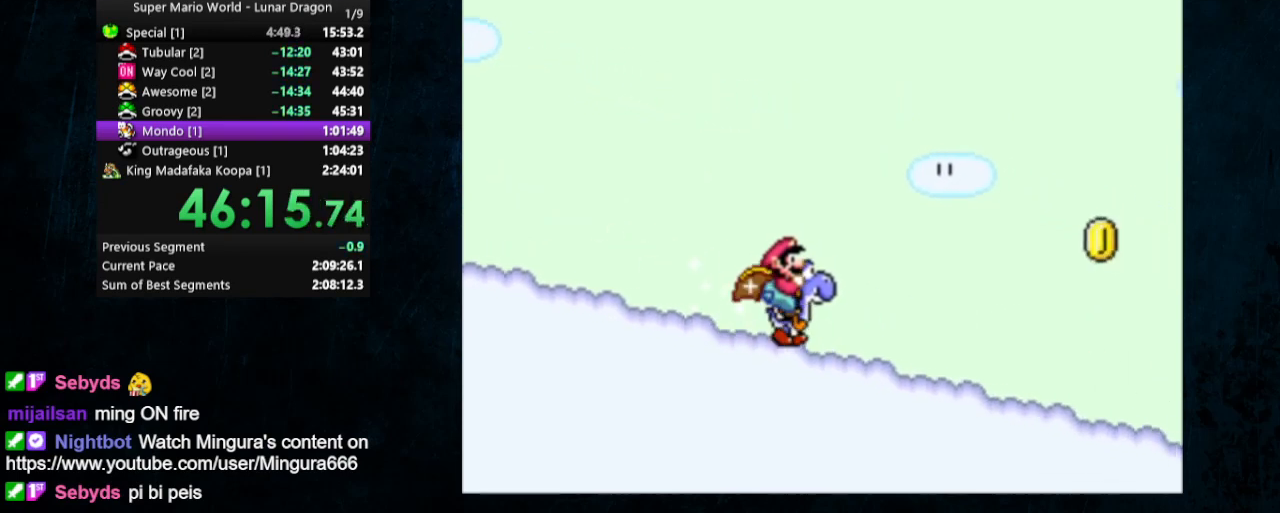
{"buttons": ["B", "Y", "DPAD_RIGHT"], "events": [[467, "B", "down"]]}
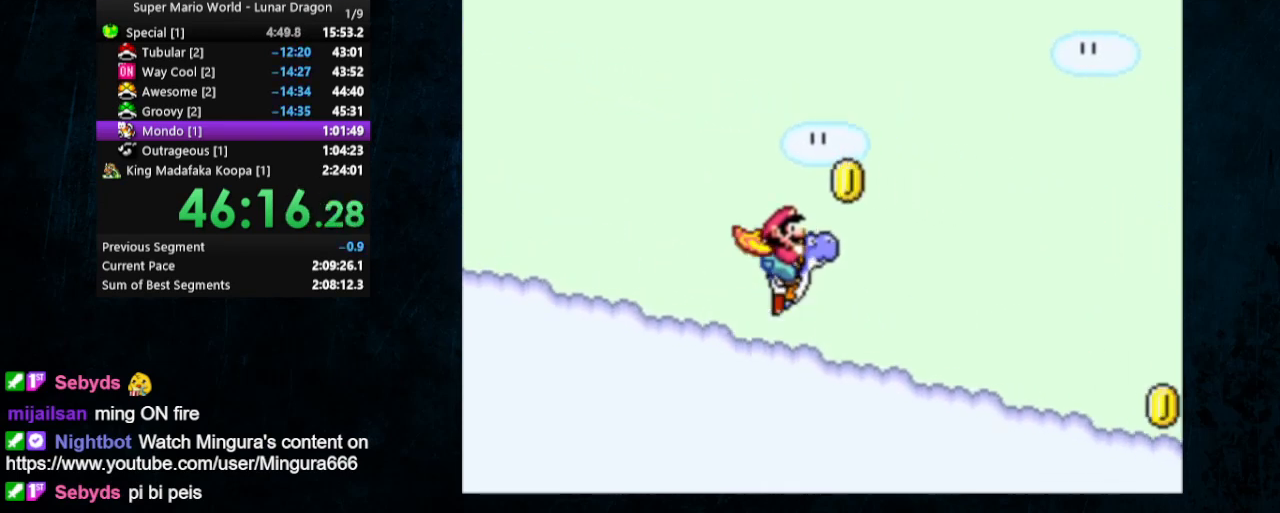
{"buttons": ["Y", "DPAD_UP", "DPAD_LEFT"], "events": [[33, "B", "up"], [400, "DPAD_UP", "down"], [433, "DPAD_LEFT", "down"], [433, "DPAD_RIGHT", "up"]]}
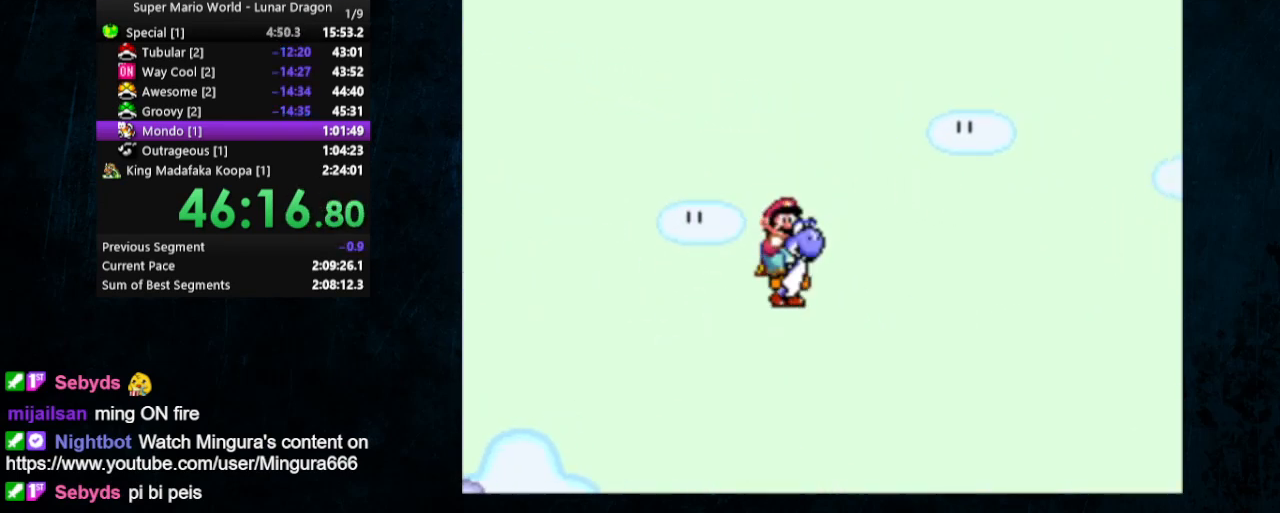
{"buttons": ["Y", "DPAD_RIGHT"], "events": [[67, "DPAD_LEFT", "up"], [100, "DPAD_UP", "up"], [167, "DPAD_RIGHT", "down"]]}
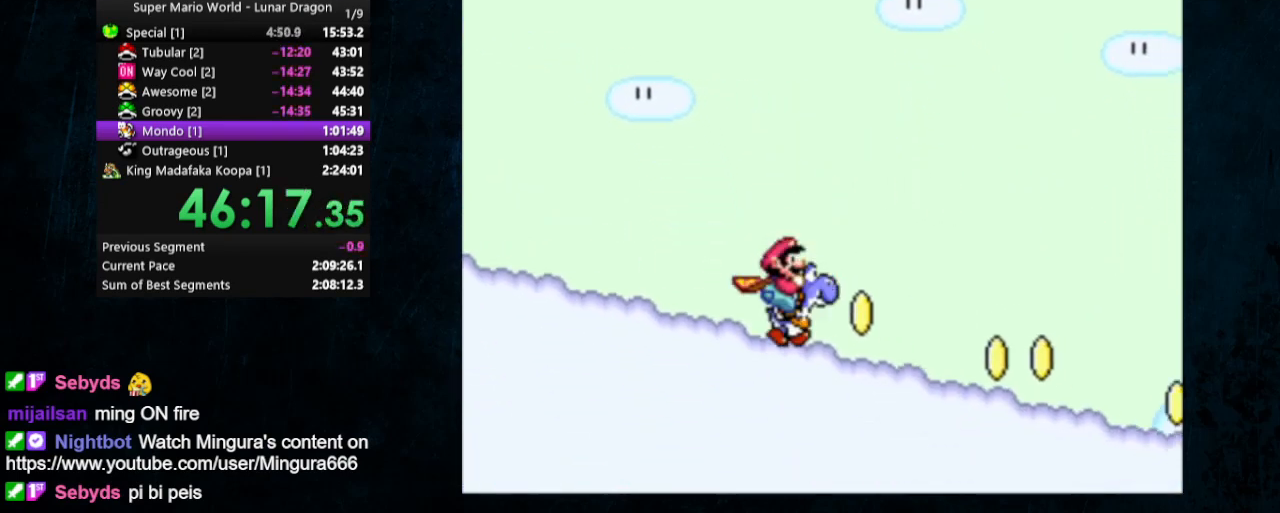
{"buttons": ["Y", "DPAD_RIGHT"], "events": []}
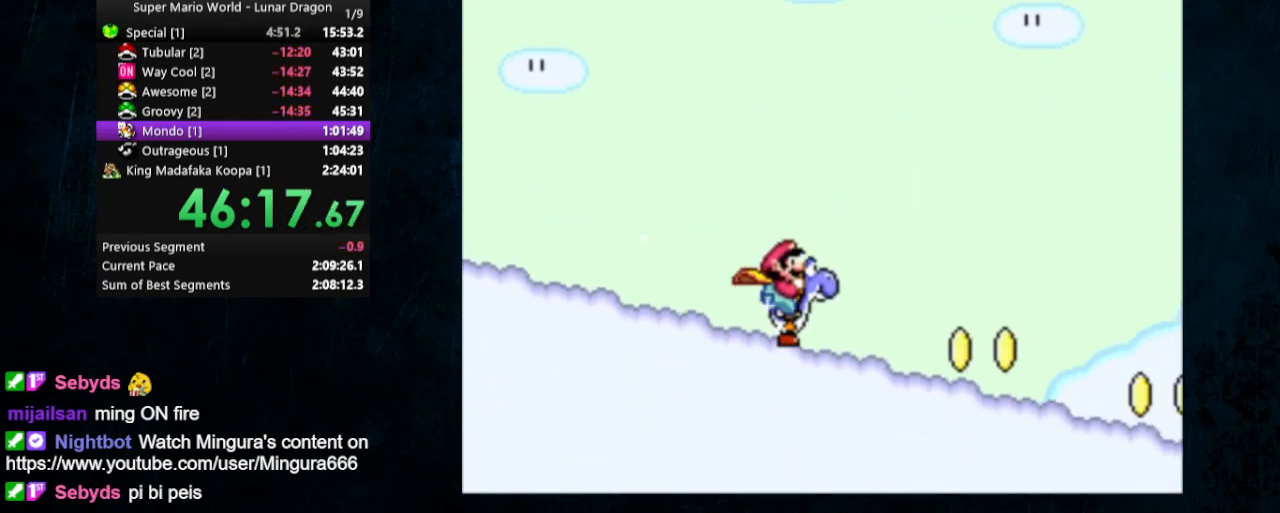
{"buttons": ["Y", "DPAD_RIGHT"], "events": []}
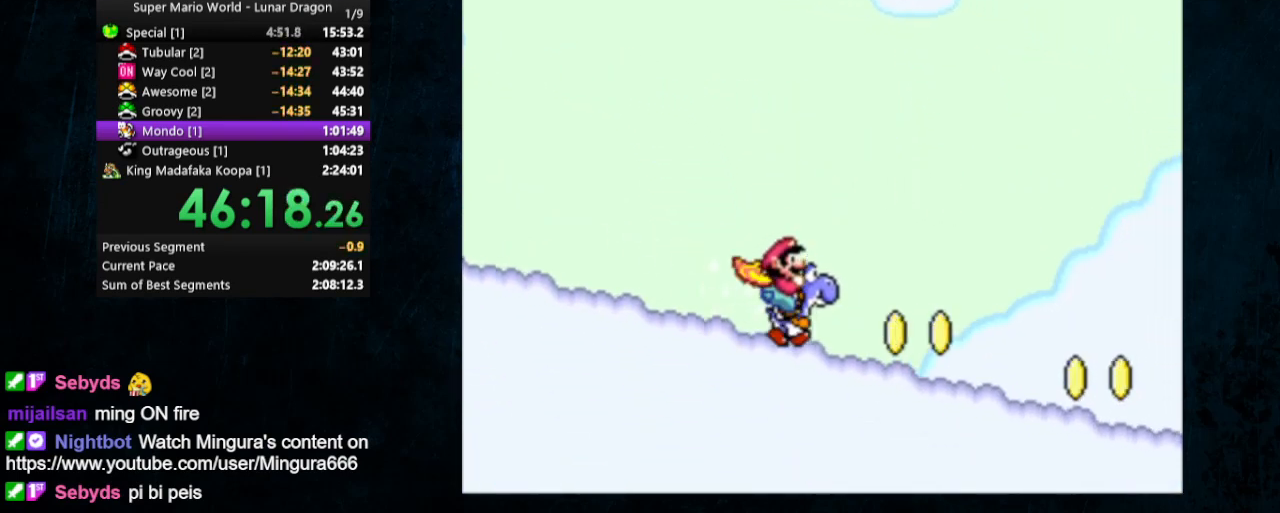
{"buttons": ["Y", "DPAD_RIGHT"], "events": []}
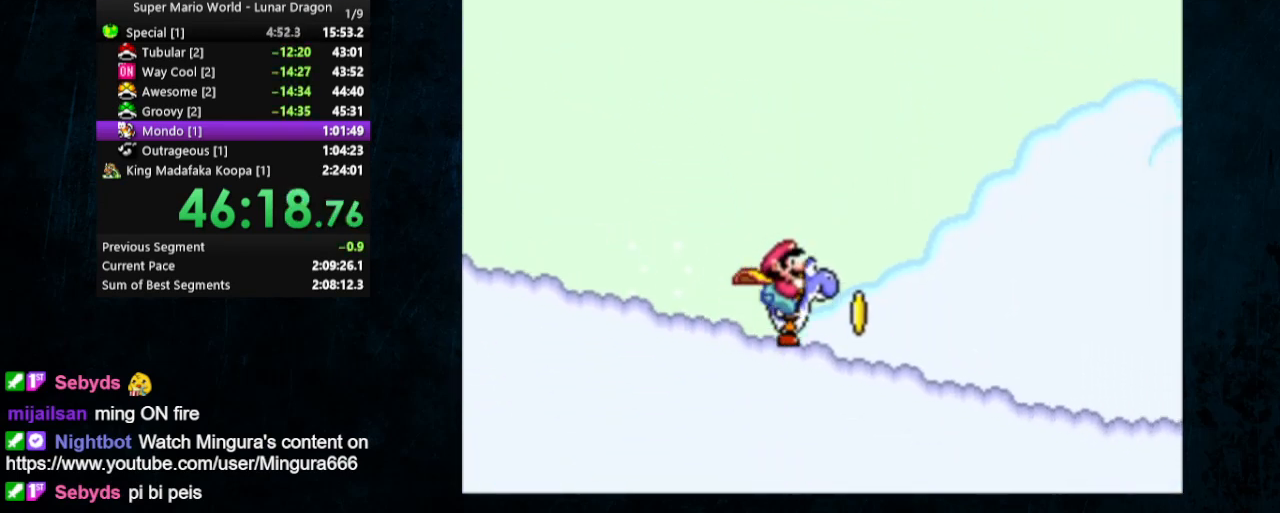
{"buttons": ["Y", "DPAD_RIGHT"], "events": []}
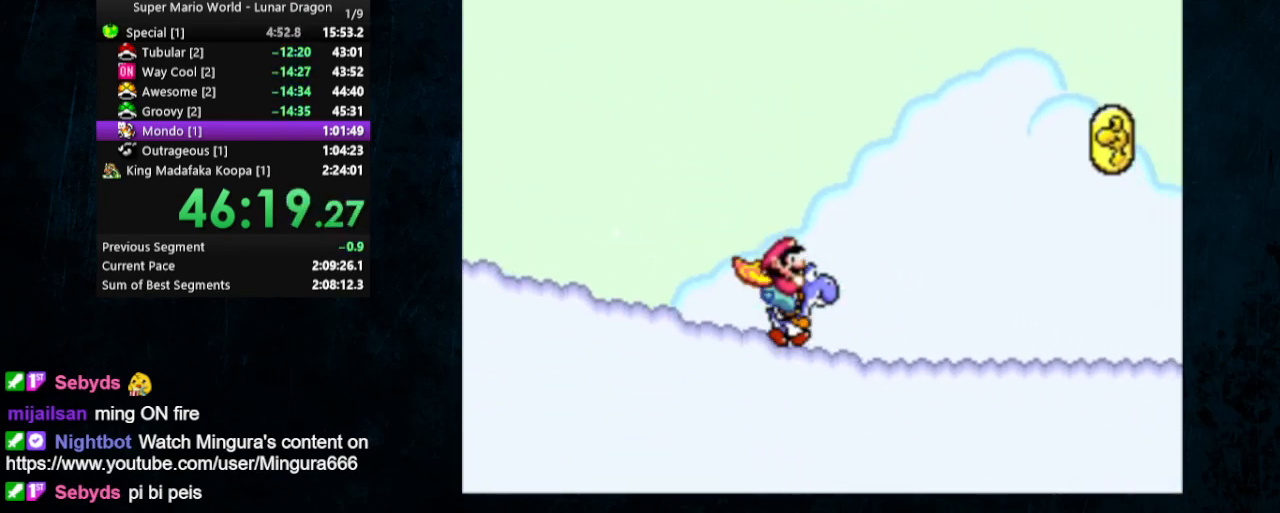
{"buttons": ["Y", "DPAD_RIGHT"], "events": [[400, "B", "down"], [500, "B", "up"]]}
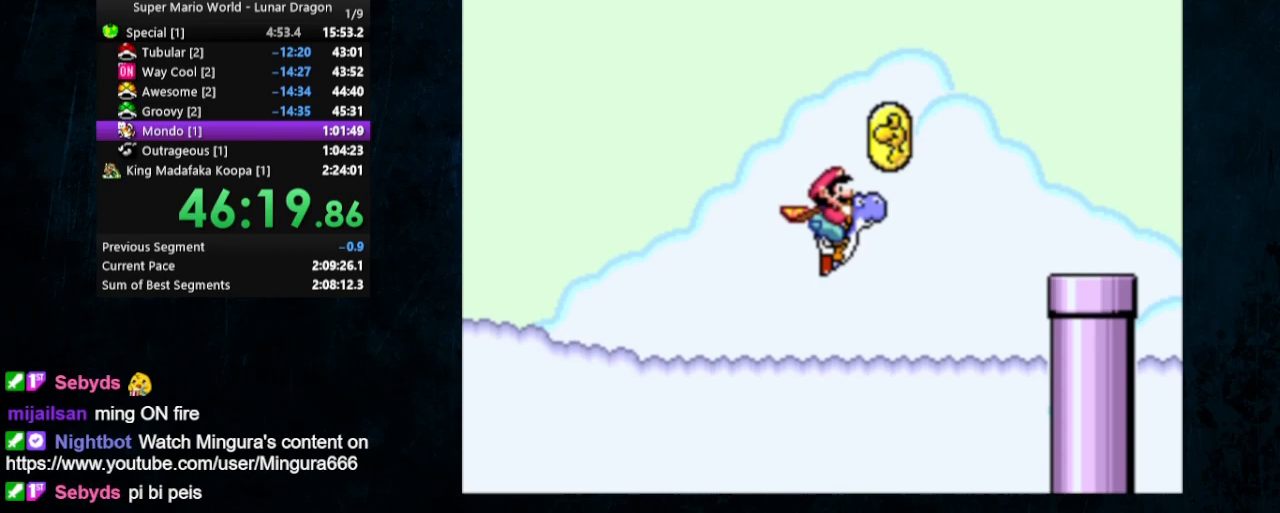
{"buttons": ["Y", "DPAD_LEFT"], "events": [[367, "DPAD_RIGHT", "up"], [433, "DPAD_LEFT", "down"]]}
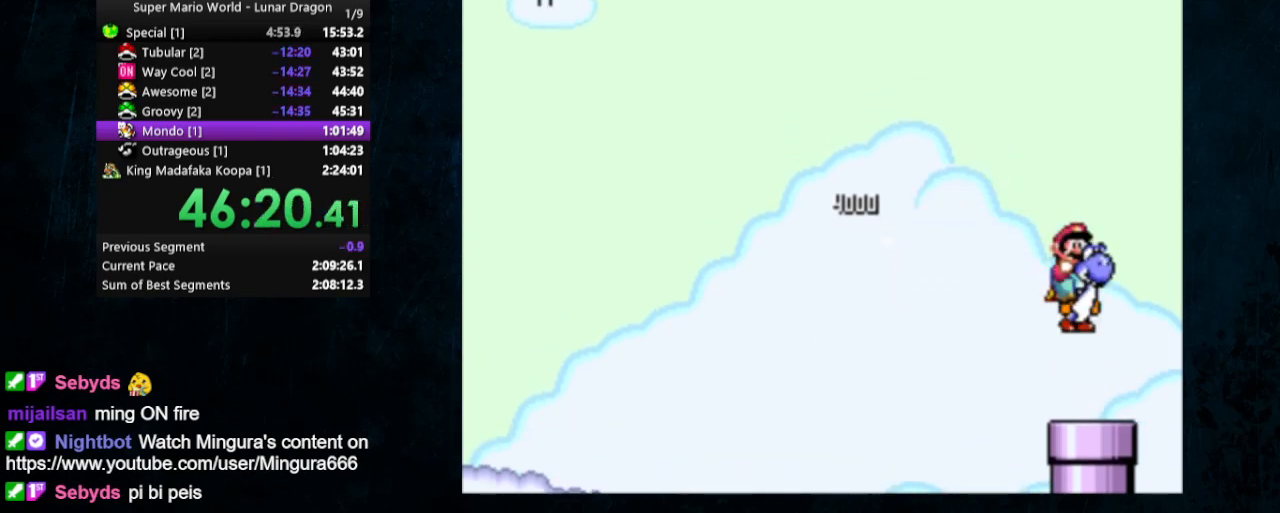
{"buttons": ["Y", "DPAD_LEFT"], "events": [[33, "DPAD_LEFT", "up"], [100, "DPAD_DOWN", "down"], [300, "DPAD_DOWN", "up"], [467, "DPAD_LEFT", "down"]]}
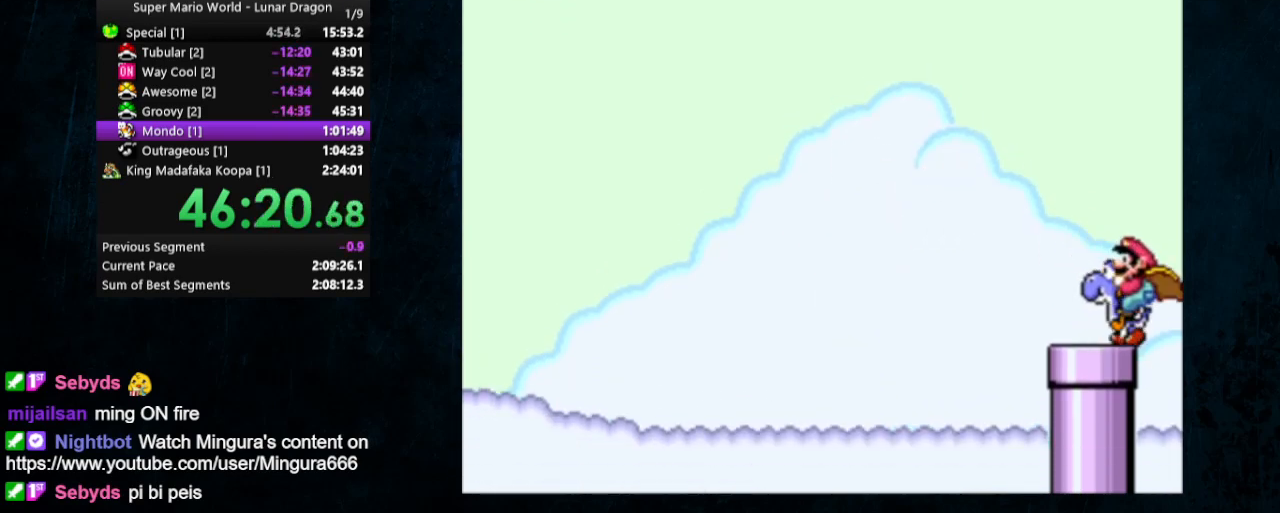
{"buttons": ["Y"], "events": [[33, "DPAD_UP", "down"], [67, "DPAD_UP", "up"], [167, "DPAD_LEFT", "up"], [233, "DPAD_DOWN", "down"], [433, "DPAD_DOWN", "up"]]}
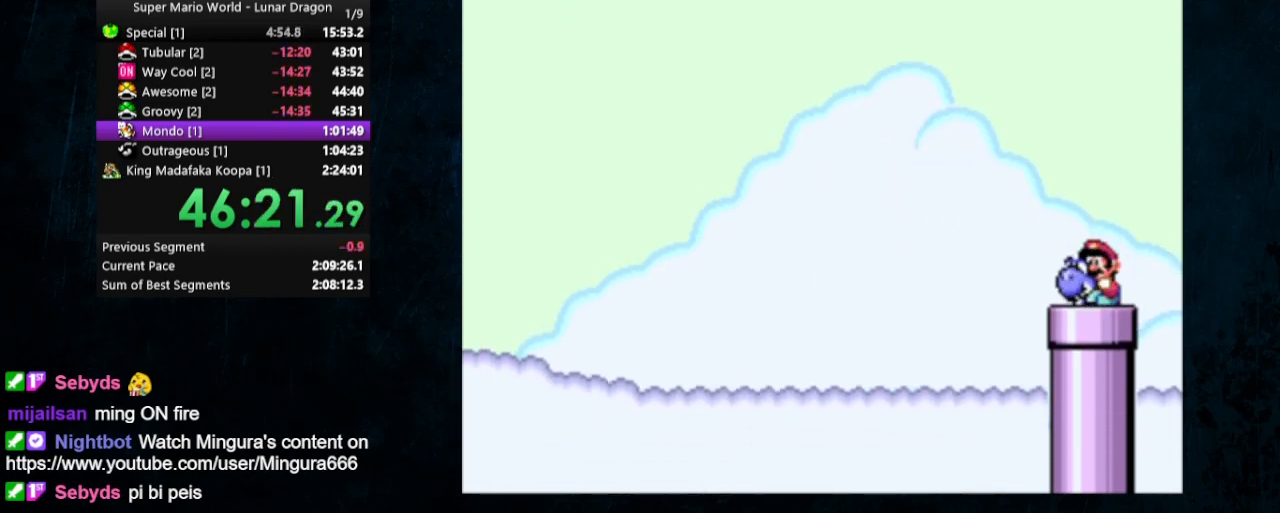
{"buttons": ["Y", "DPAD_RIGHT"], "events": [[500, "DPAD_RIGHT", "down"]]}
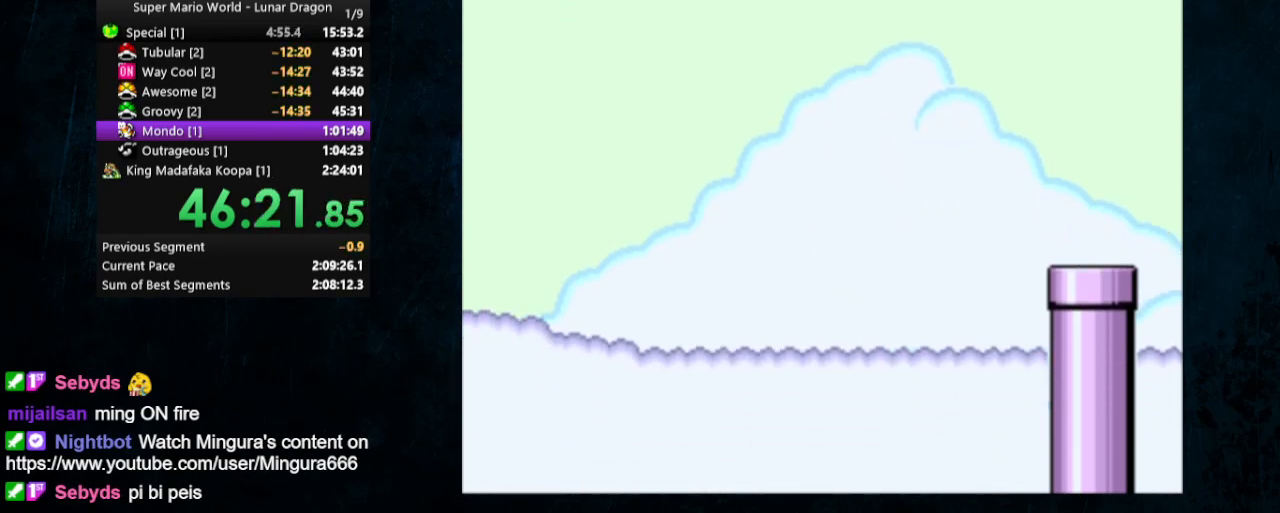
{"buttons": ["Y", "DPAD_RIGHT"], "events": [[33, "DPAD_UP", "down"], [167, "DPAD_UP", "up"]]}
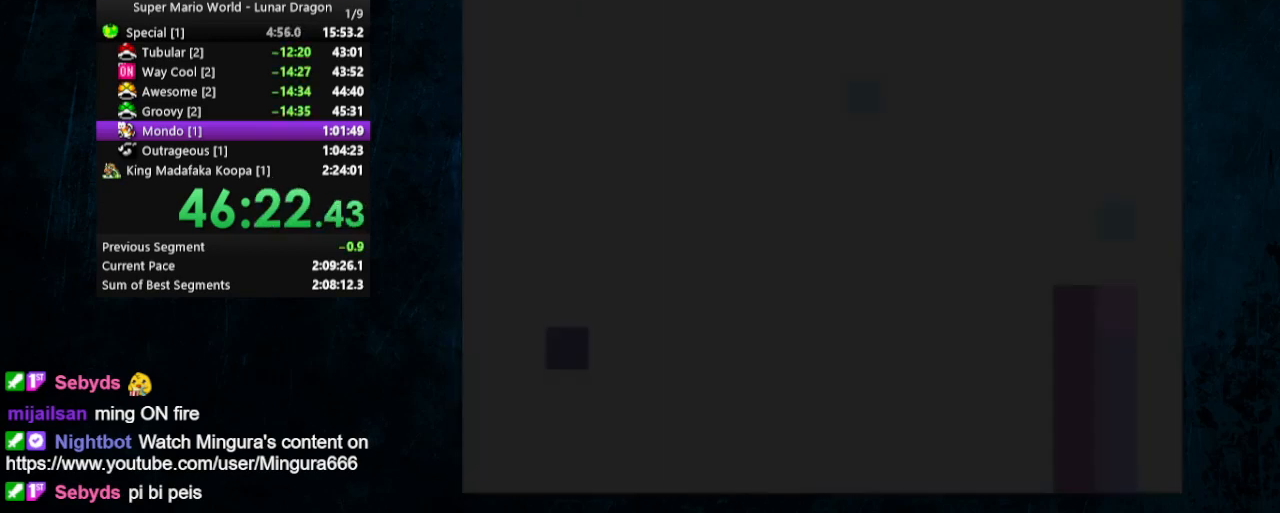
{"buttons": ["Y", "DPAD_RIGHT"], "events": []}
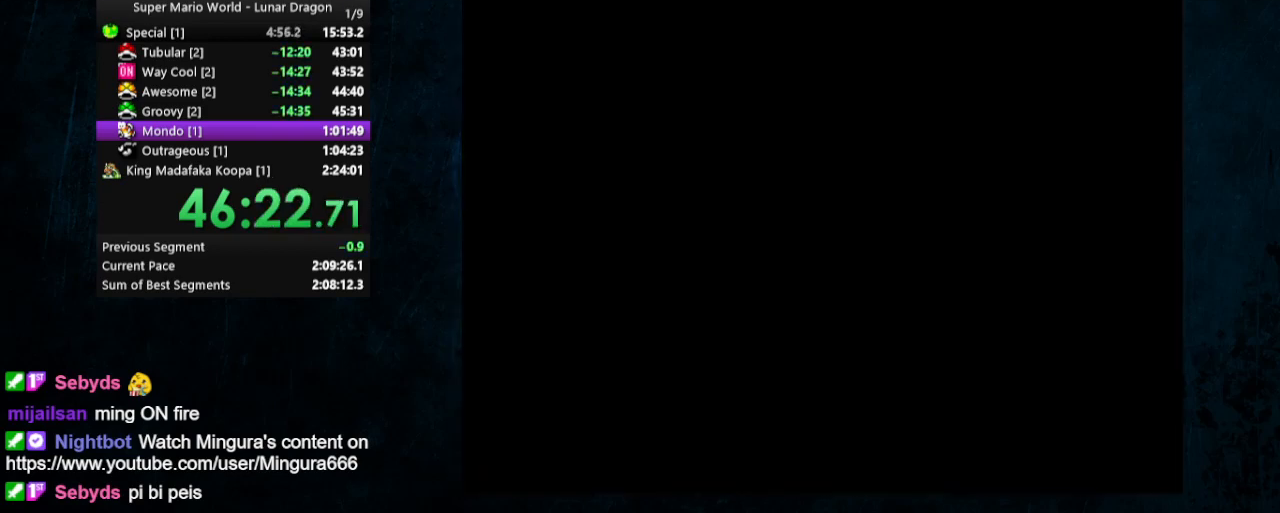
{"buttons": ["Y", "DPAD_RIGHT"], "events": []}
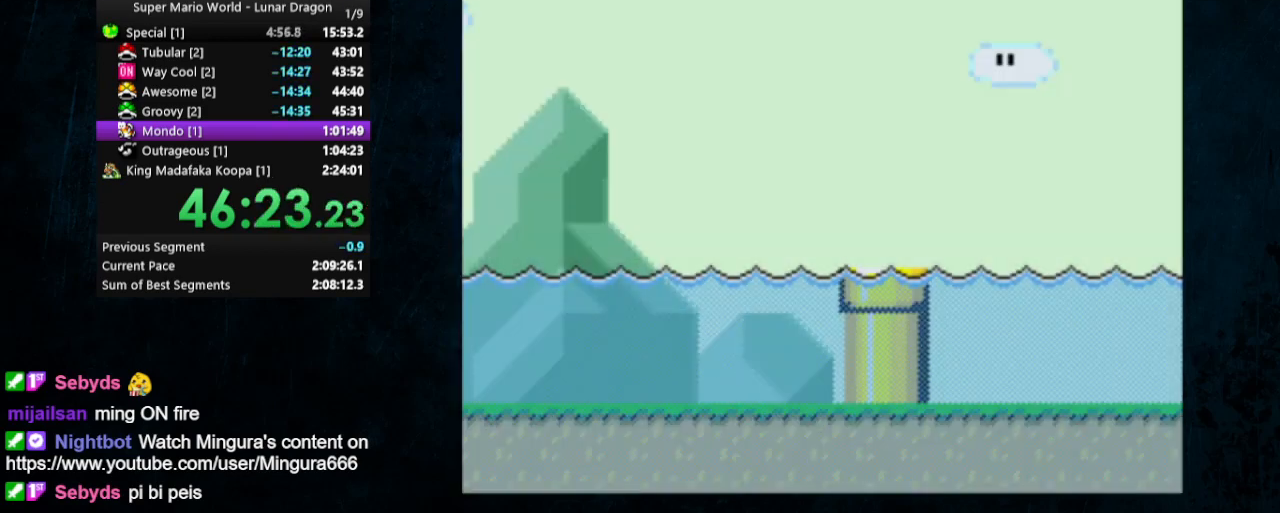
{"buttons": ["Y", "DPAD_RIGHT"], "events": []}
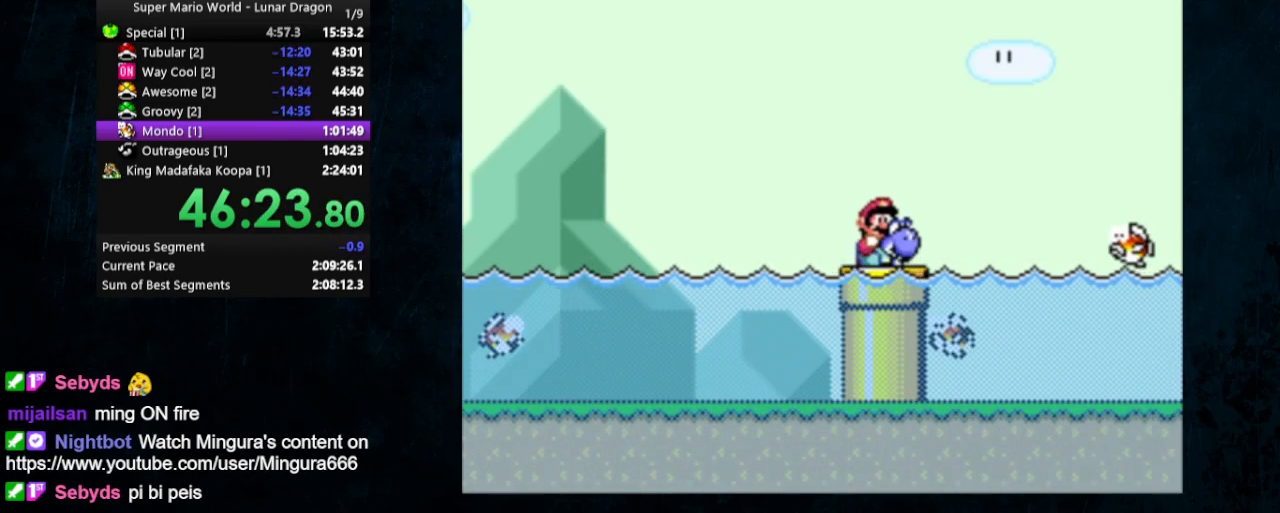
{"buttons": ["B", "Y", "DPAD_RIGHT"], "events": [[433, "B", "down"]]}
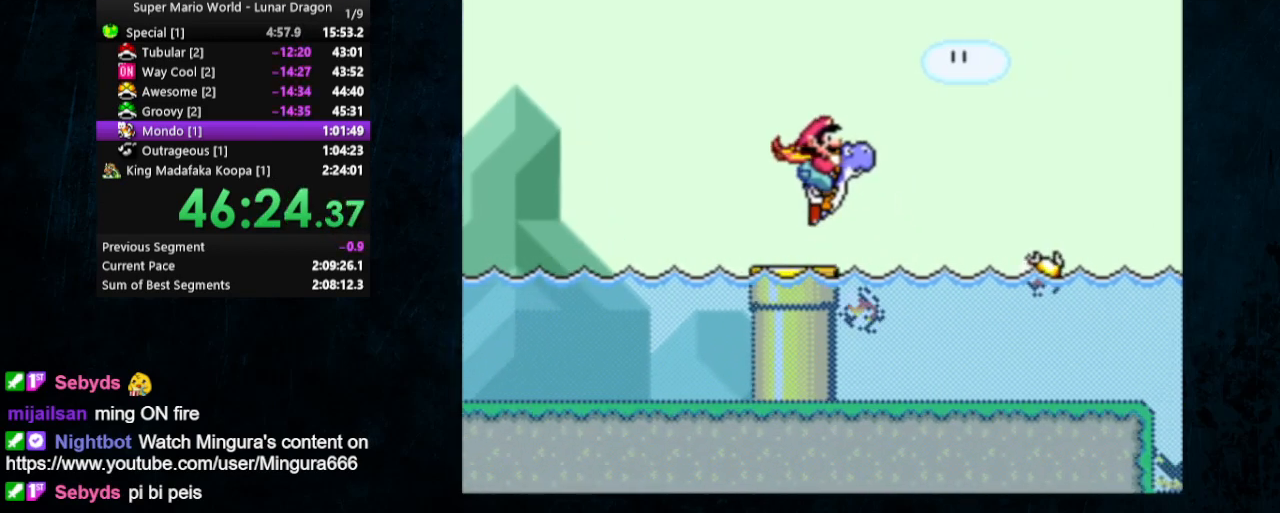
{"buttons": ["B", "Y", "DPAD_RIGHT"], "events": []}